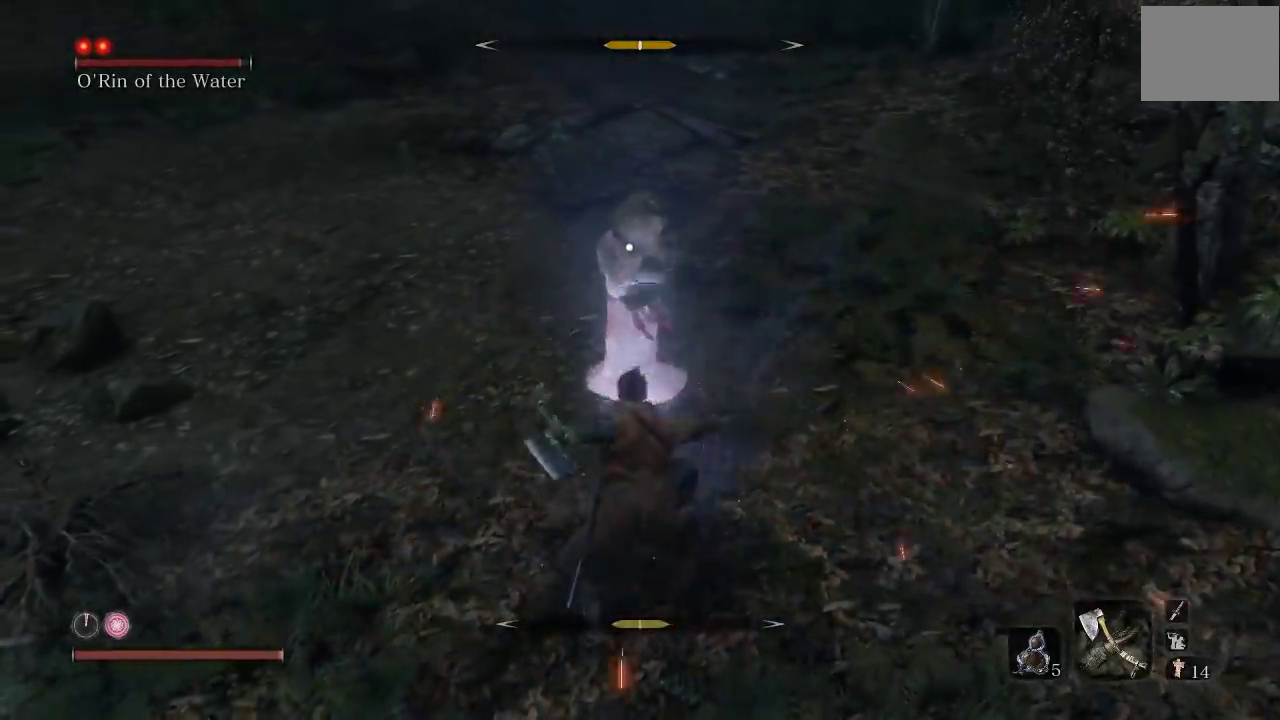
Gameplay with a controller (Xbox layout); each line is a JSON object with the inputs held at the frame after it. "button_events" lists button changes between this image and that frame as [ms after this image, input, new state], when the widget could be followed in between (sticks are given only as held states). Not read: right_stick.
{"buttons": [], "left_stick": "left", "button_events": [[300, "L1", "down"], [500, "L1", "up"]]}
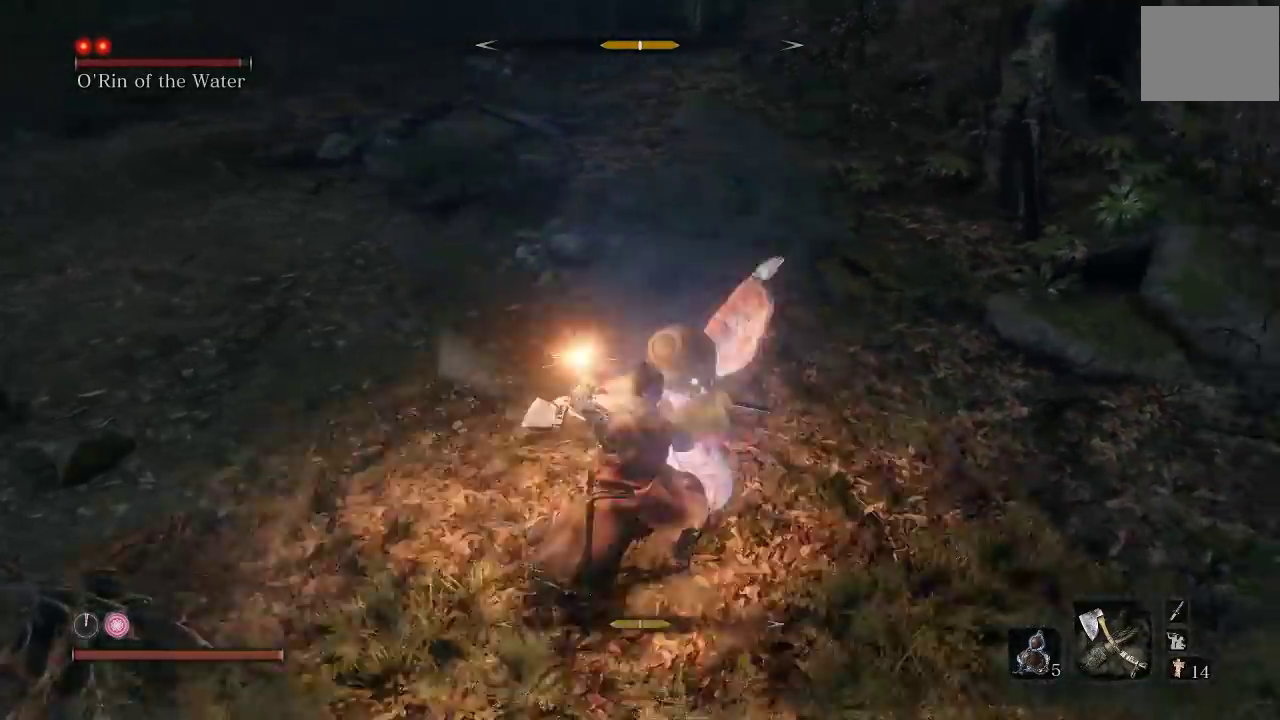
{"buttons": [], "left_stick": "center", "button_events": []}
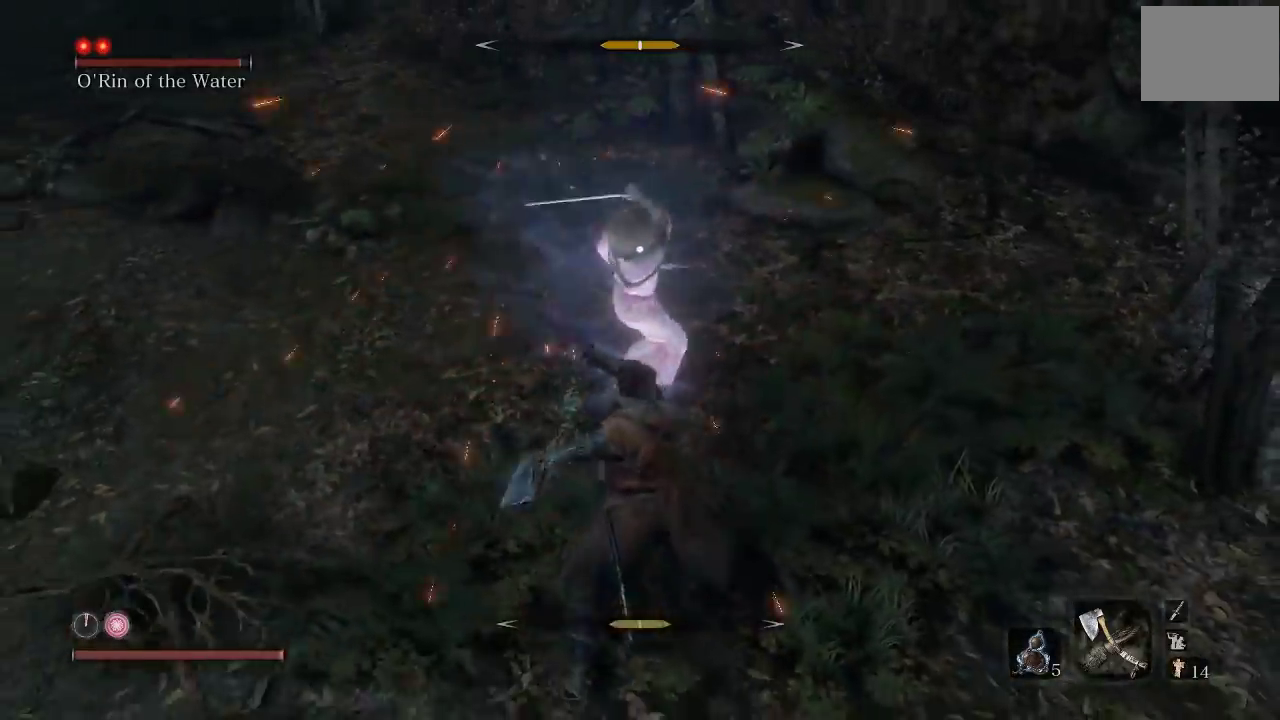
{"buttons": [], "left_stick": "down-left", "button_events": [[33, "L1", "down"], [217, "L1", "up"]]}
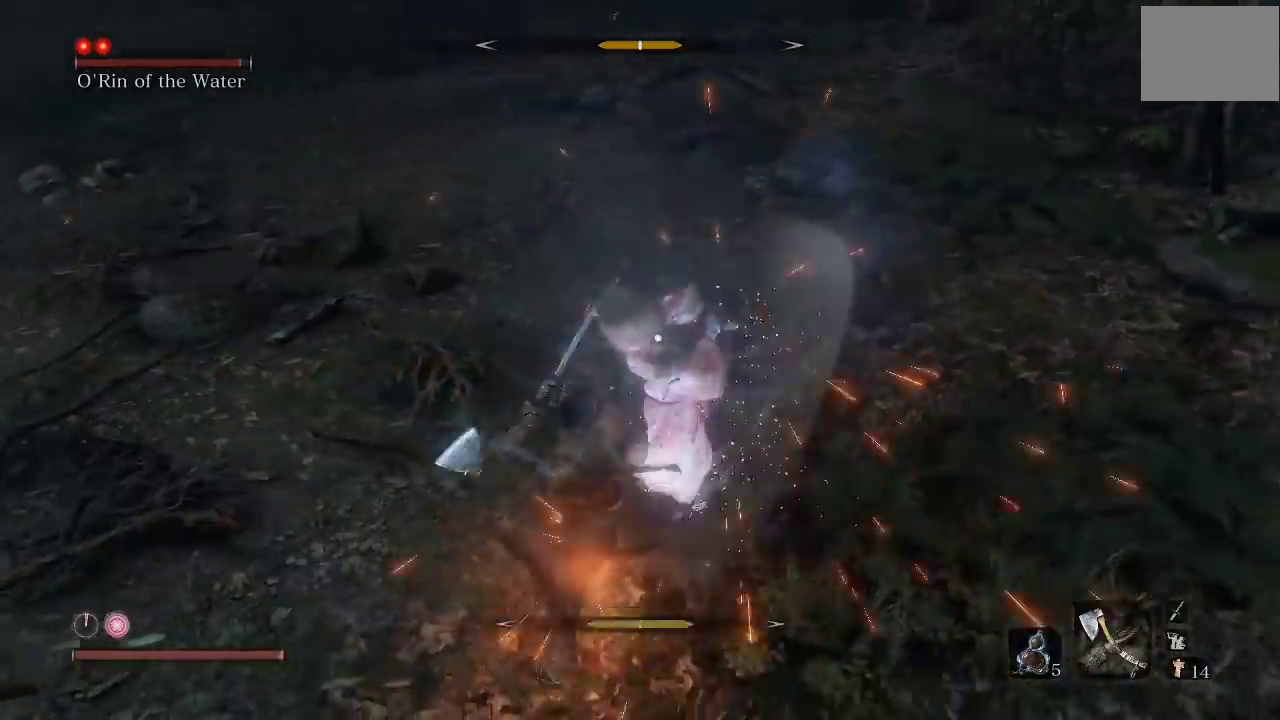
{"buttons": [], "left_stick": "down-left", "button_events": [[183, "L1", "down"], [300, "L1", "up"]]}
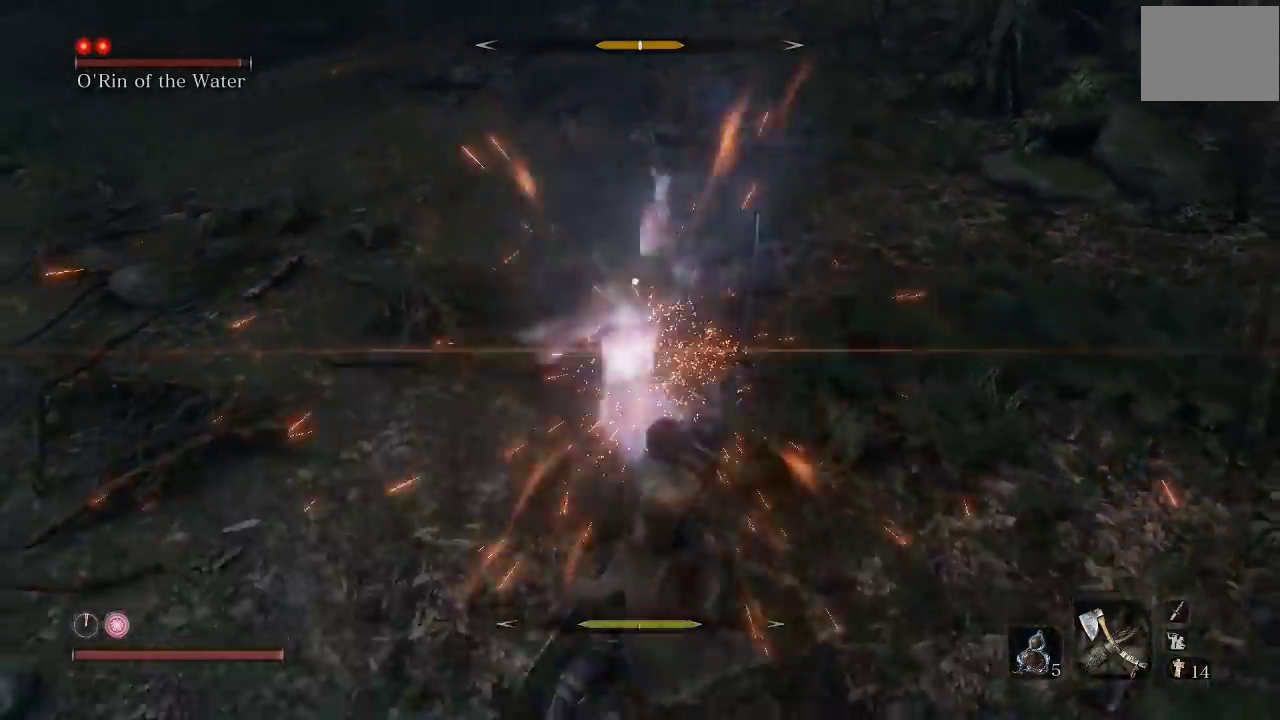
{"buttons": ["L1"], "left_stick": "left", "button_events": [[417, "L1", "down"]]}
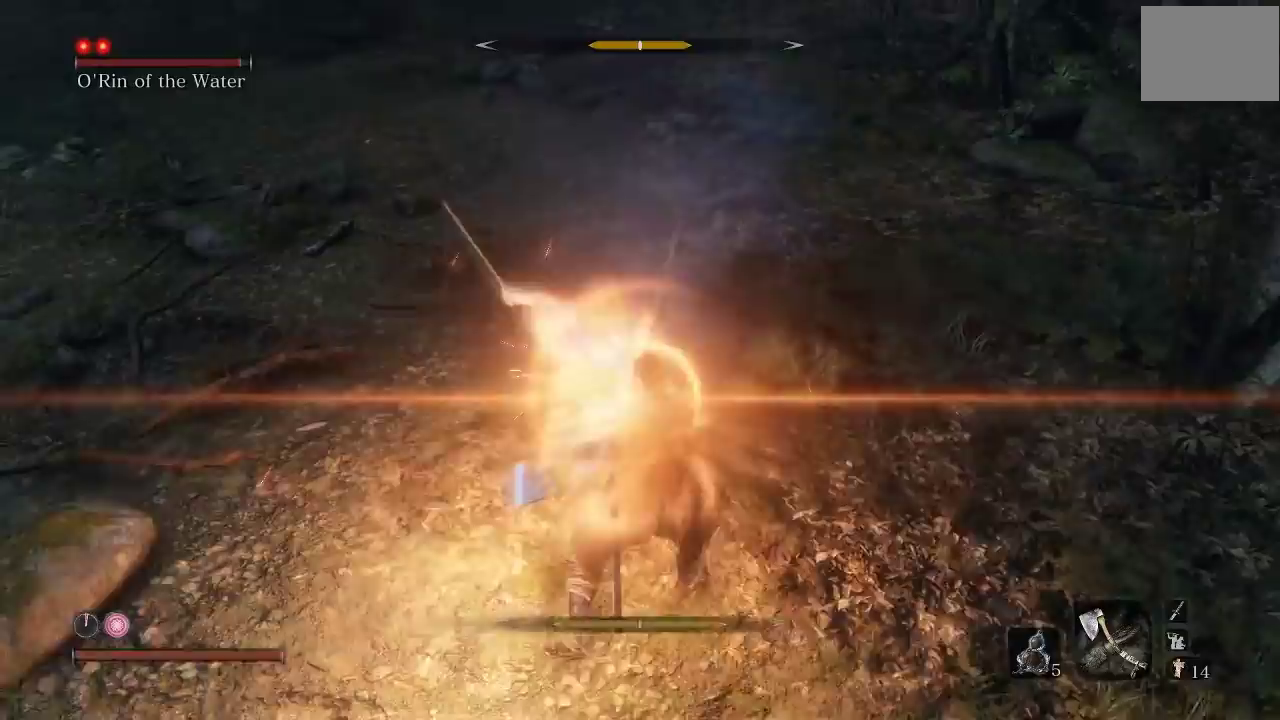
{"buttons": [], "left_stick": "down-left", "button_events": [[67, "L1", "up"]]}
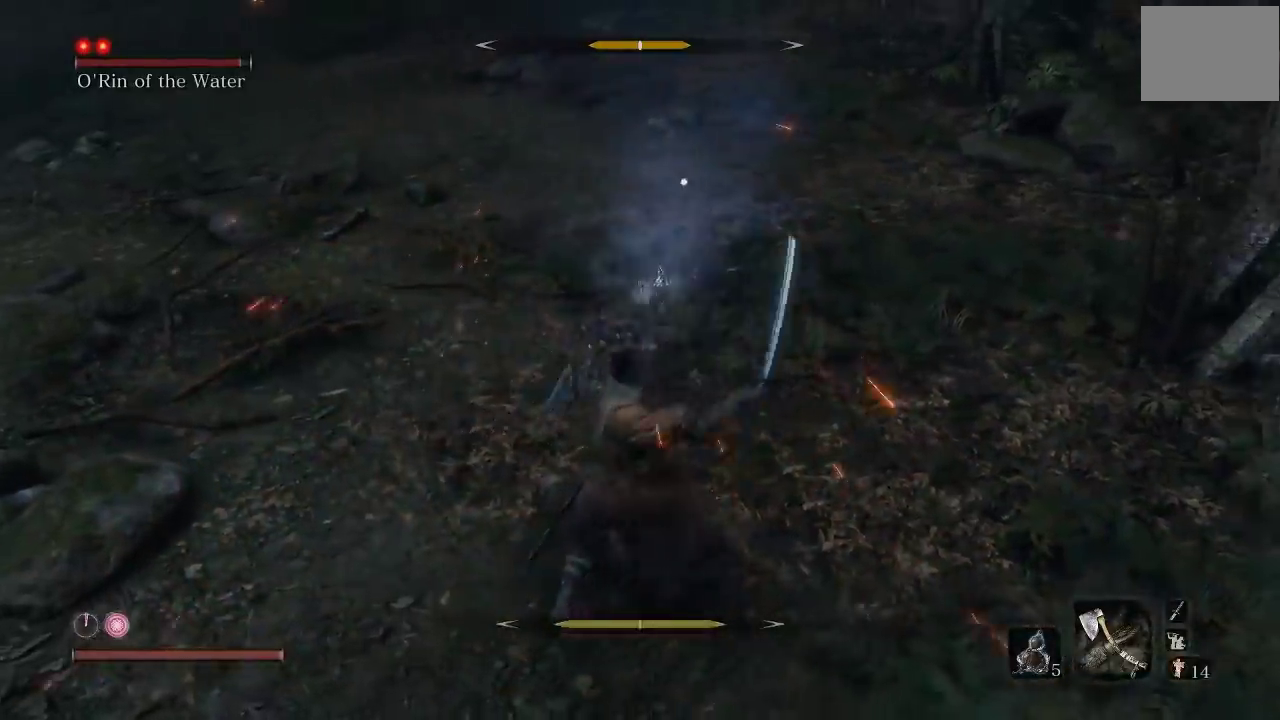
{"buttons": [], "left_stick": "up", "button_events": []}
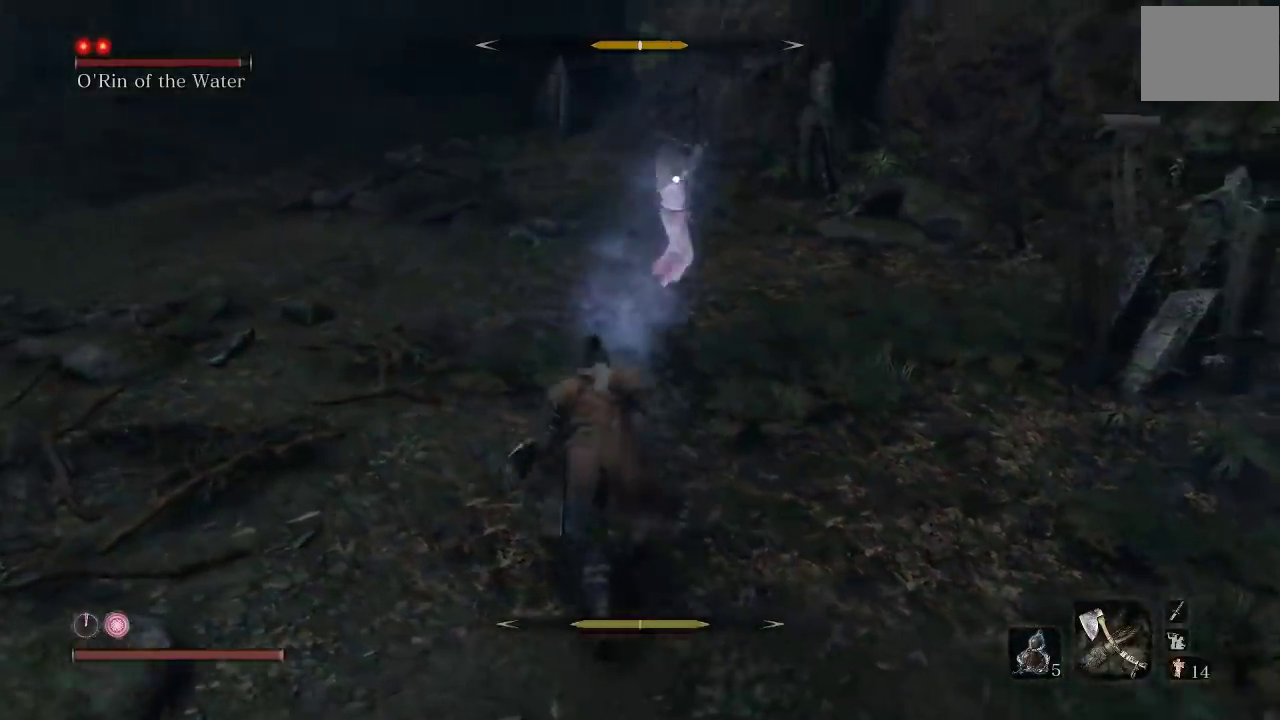
{"buttons": [], "left_stick": "up", "button_events": [[350, "R1", "down"], [467, "R1", "up"]]}
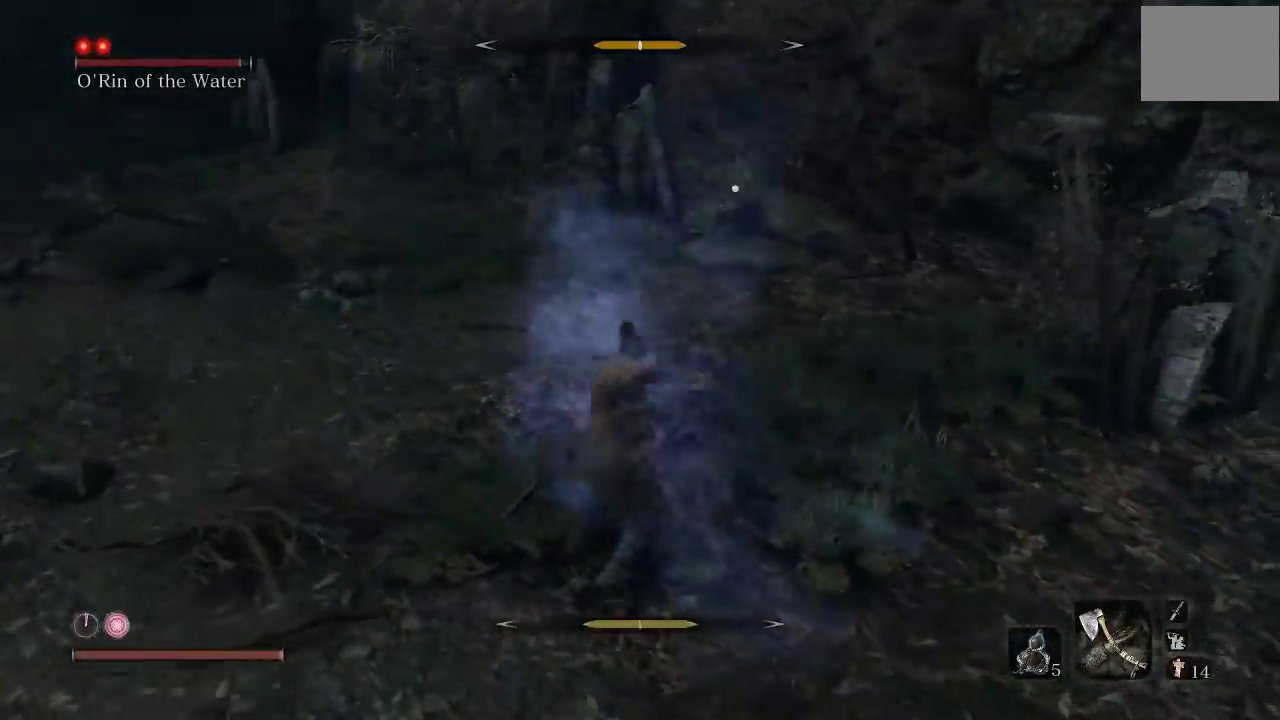
{"buttons": [], "left_stick": "down", "button_events": []}
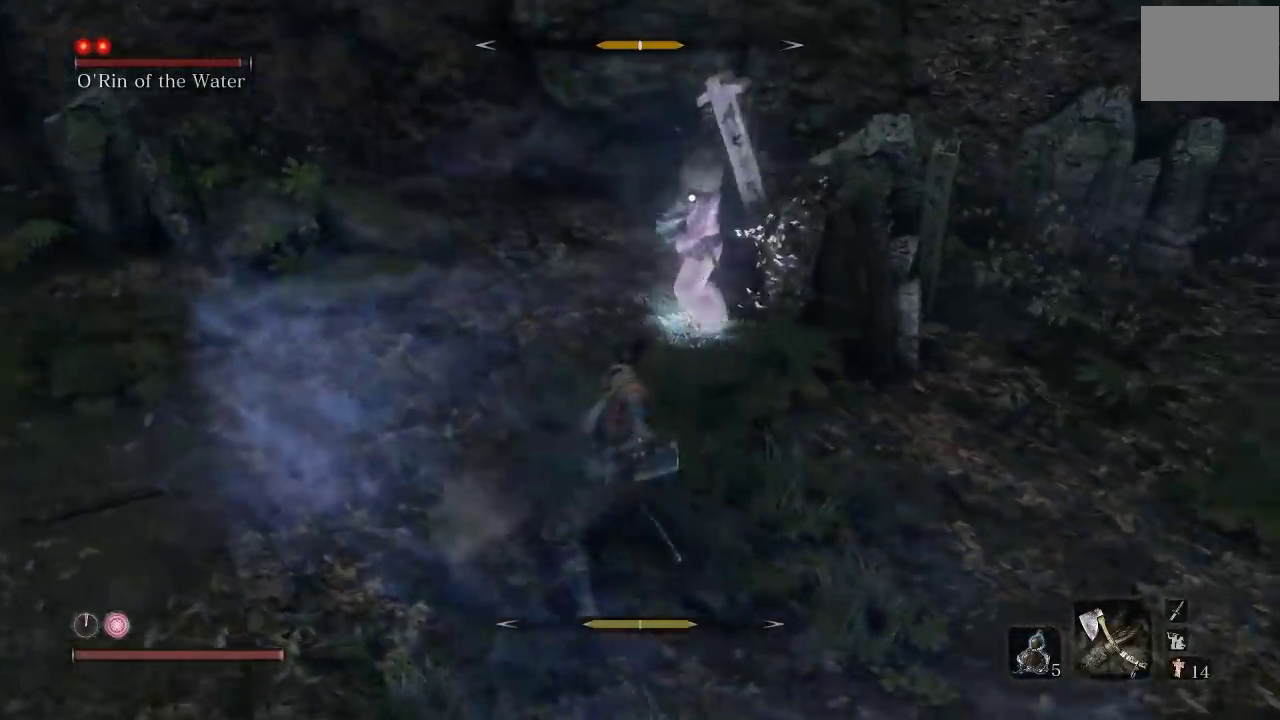
{"buttons": [], "left_stick": "down", "button_events": []}
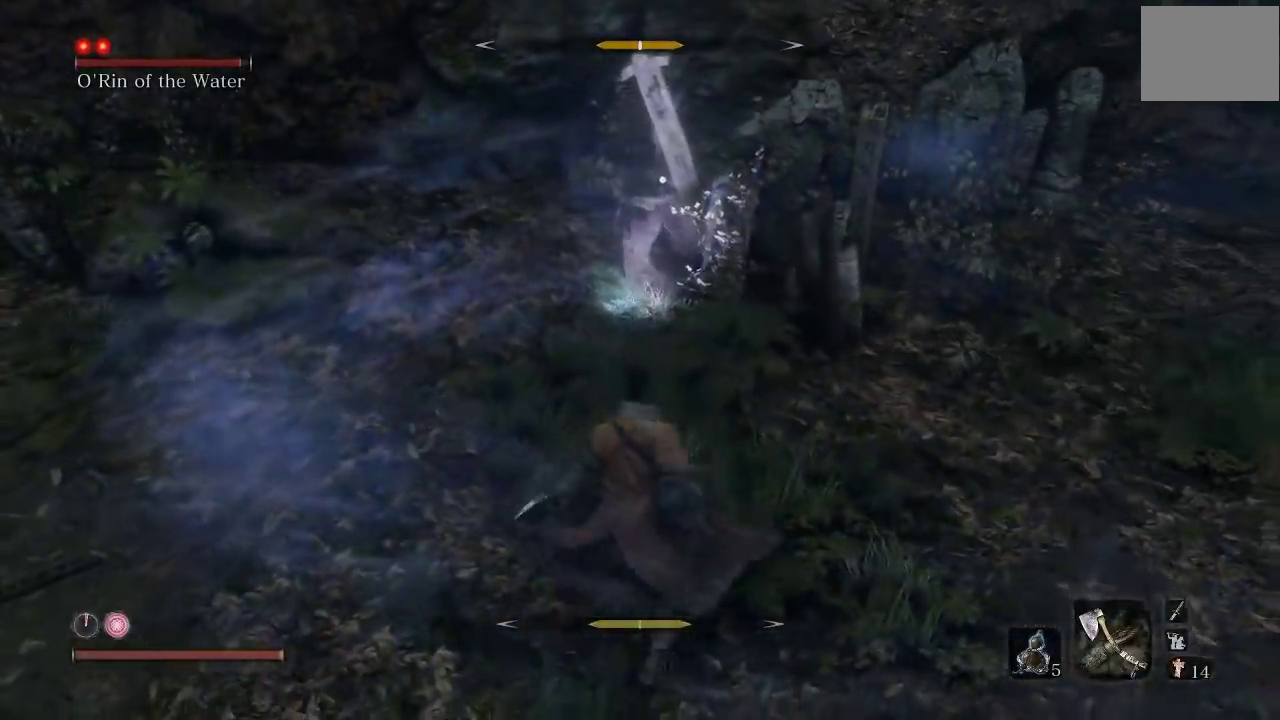
{"buttons": [], "left_stick": "down-left", "button_events": []}
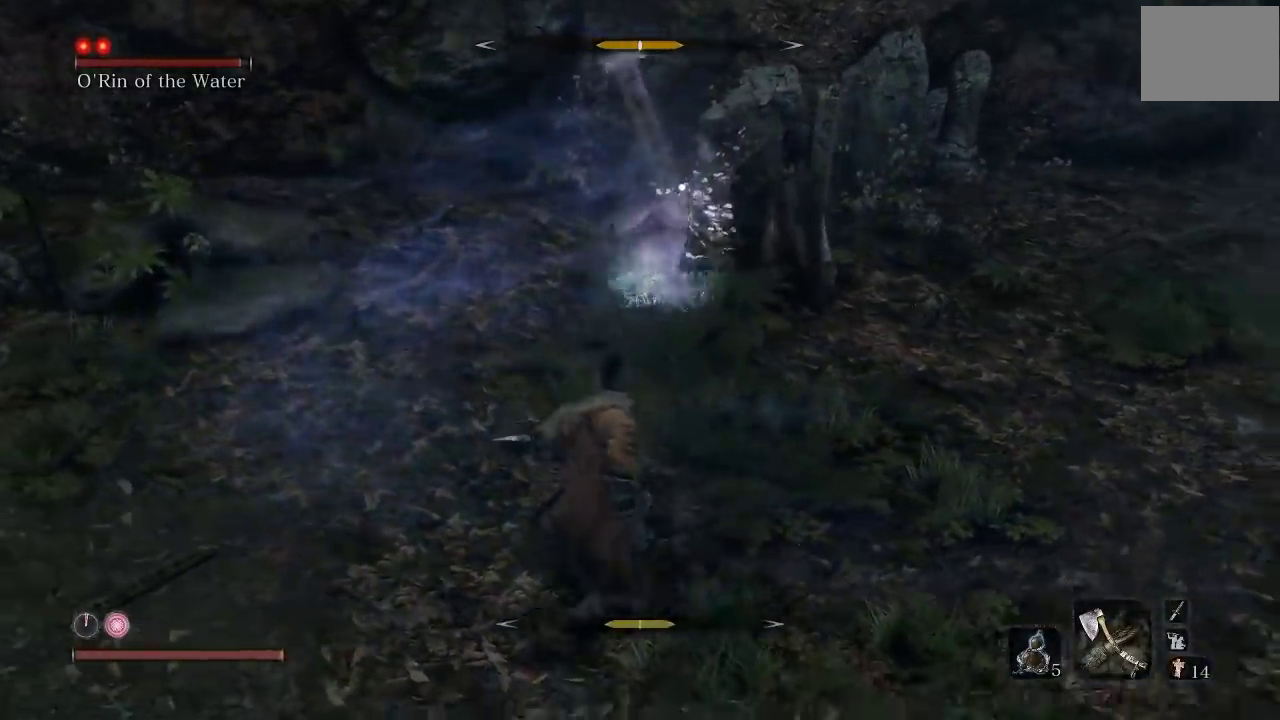
{"buttons": [], "left_stick": "down-left", "button_events": [[183, "L1", "down"], [333, "L1", "up"]]}
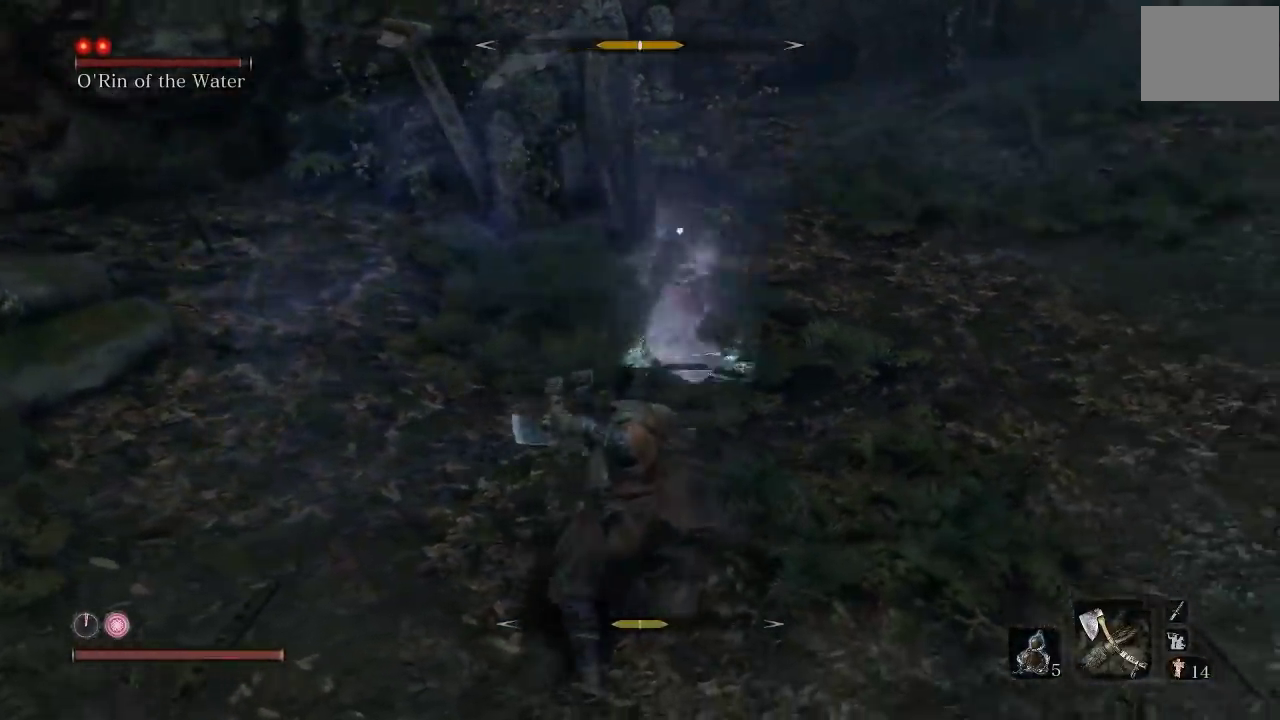
{"buttons": [], "left_stick": "center", "button_events": [[67, "L1", "down"], [183, "L1", "up"]]}
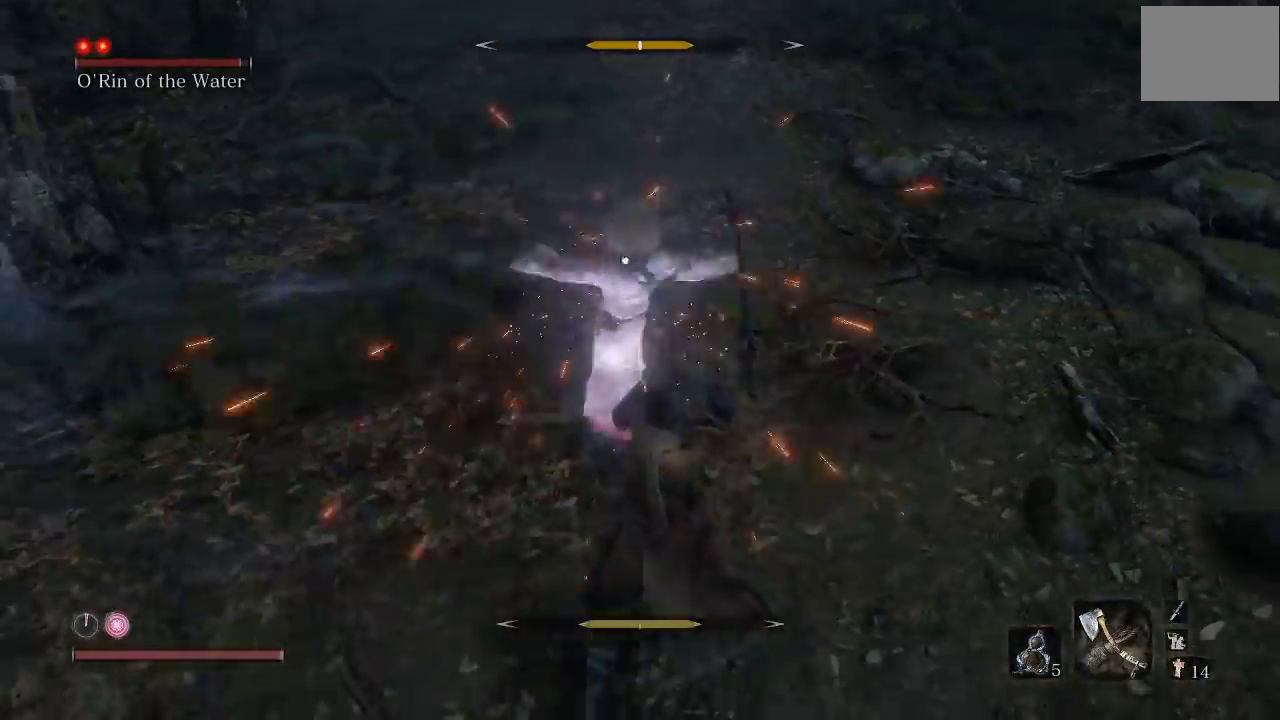
{"buttons": [], "left_stick": "center", "button_events": [[50, "L1", "down"], [200, "L1", "up"]]}
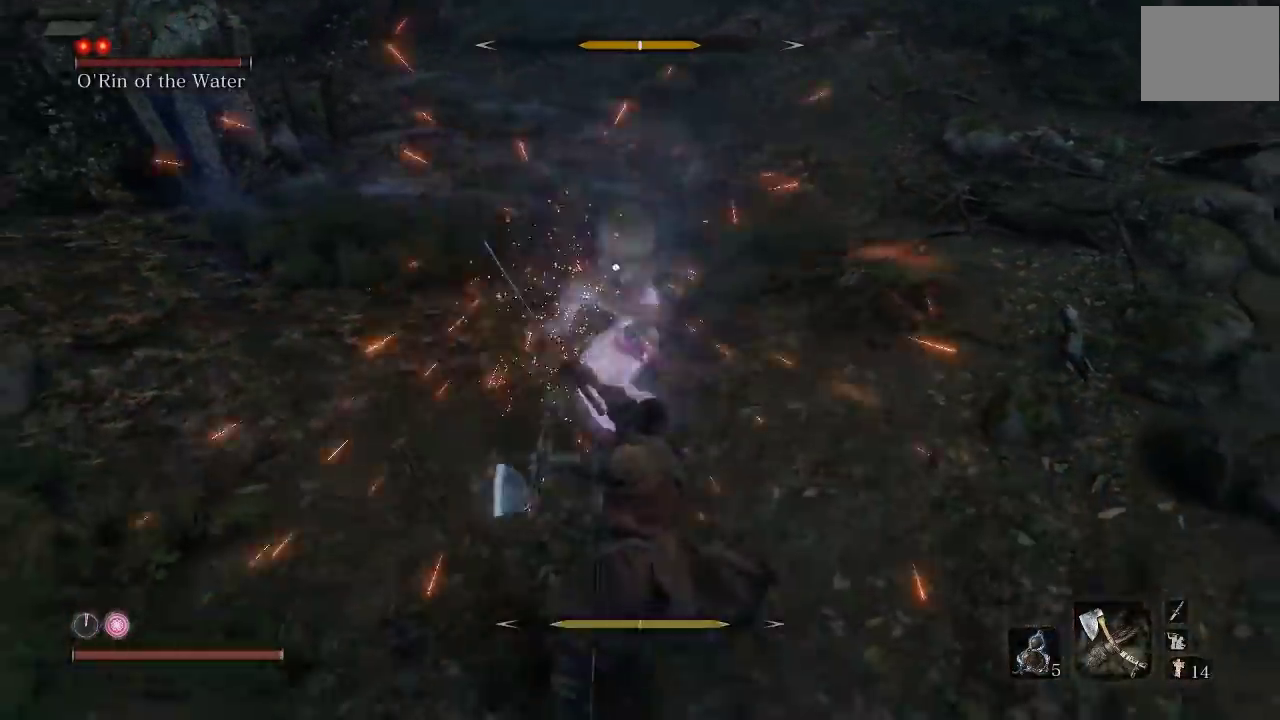
{"buttons": [], "left_stick": "down-left", "button_events": [[117, "L1", "down"], [283, "L1", "up"]]}
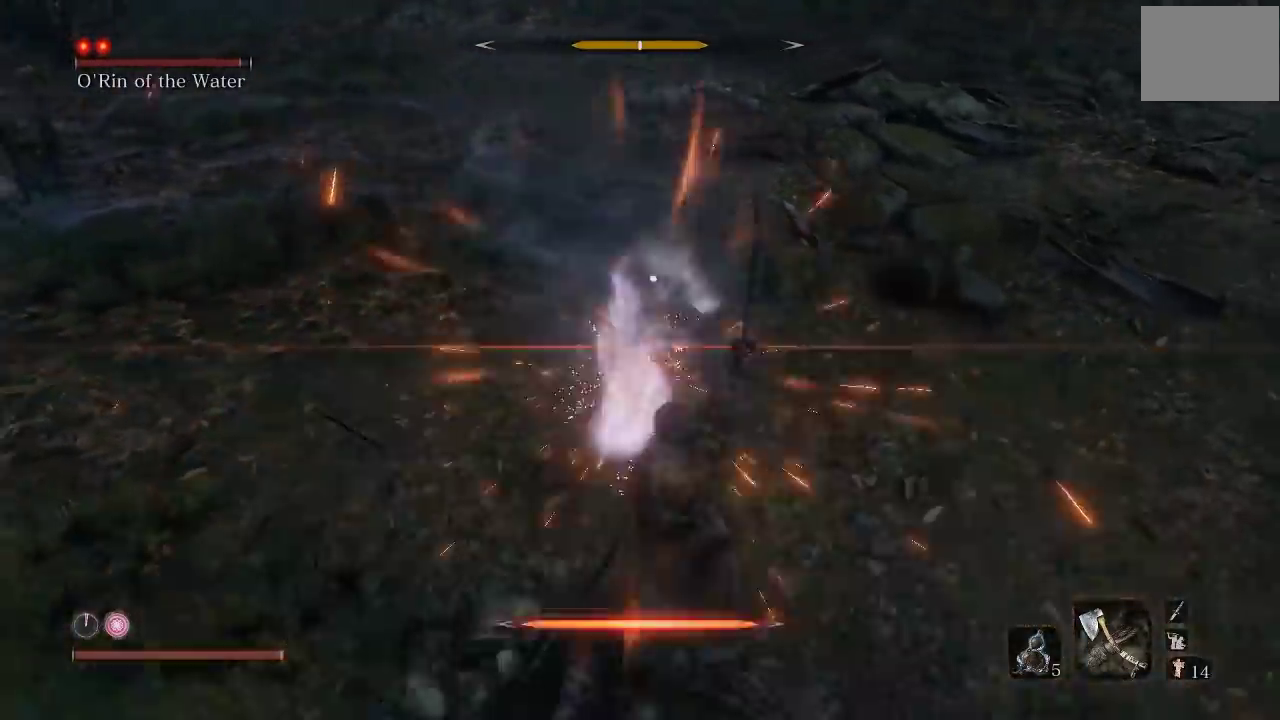
{"buttons": [], "left_stick": "left", "button_events": [[133, "L1", "down"], [283, "L1", "up"]]}
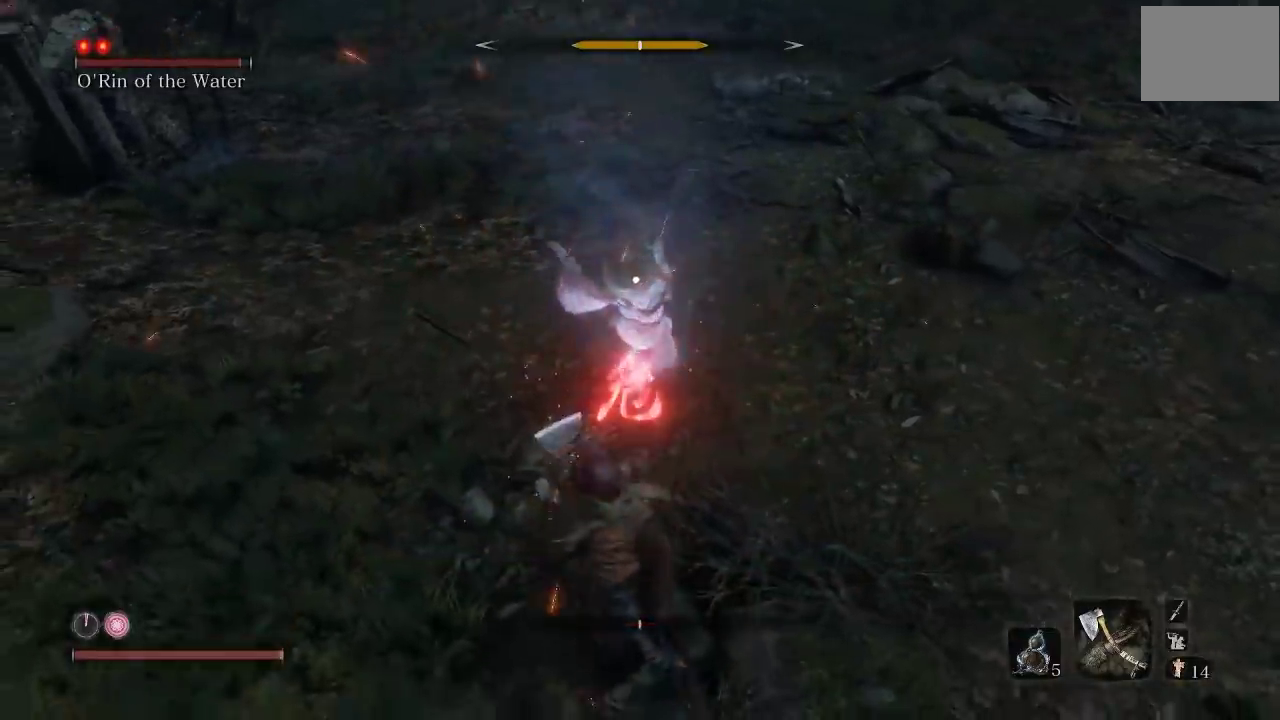
{"buttons": [], "left_stick": "center", "button_events": [[283, "A", "down"], [367, "A", "up"]]}
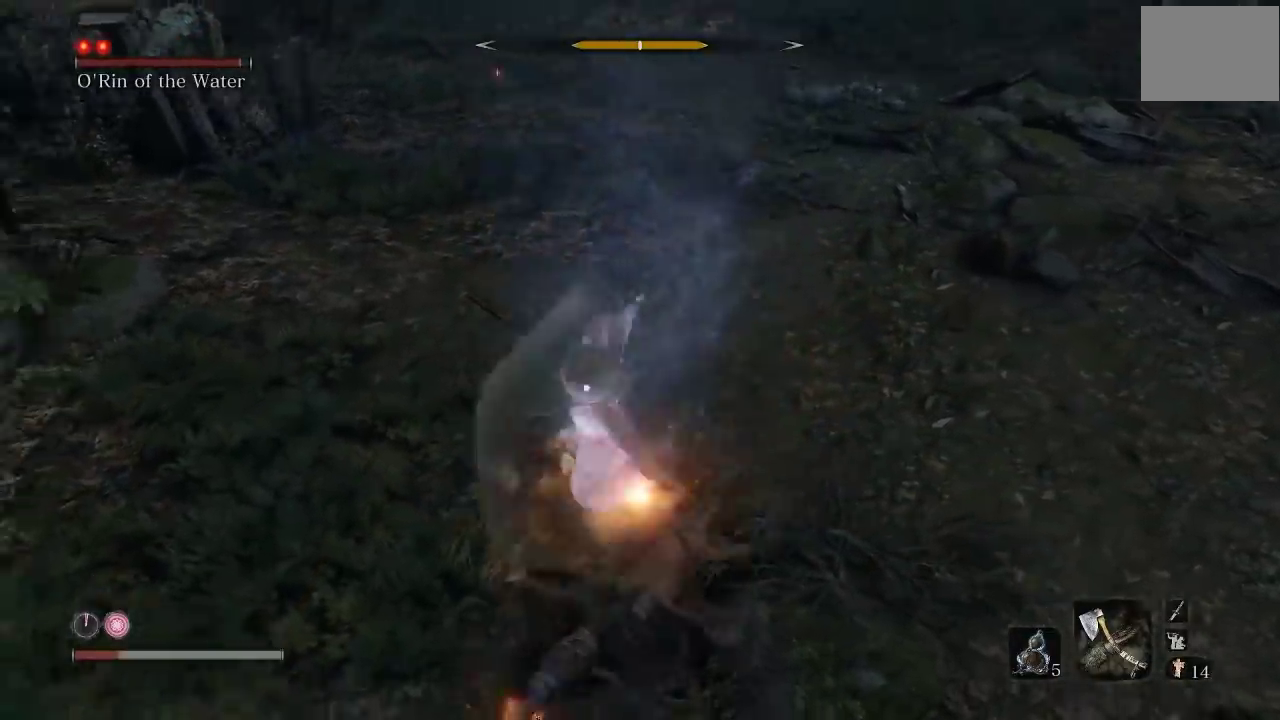
{"buttons": [], "left_stick": "up", "button_events": [[417, "A", "down"], [500, "A", "up"]]}
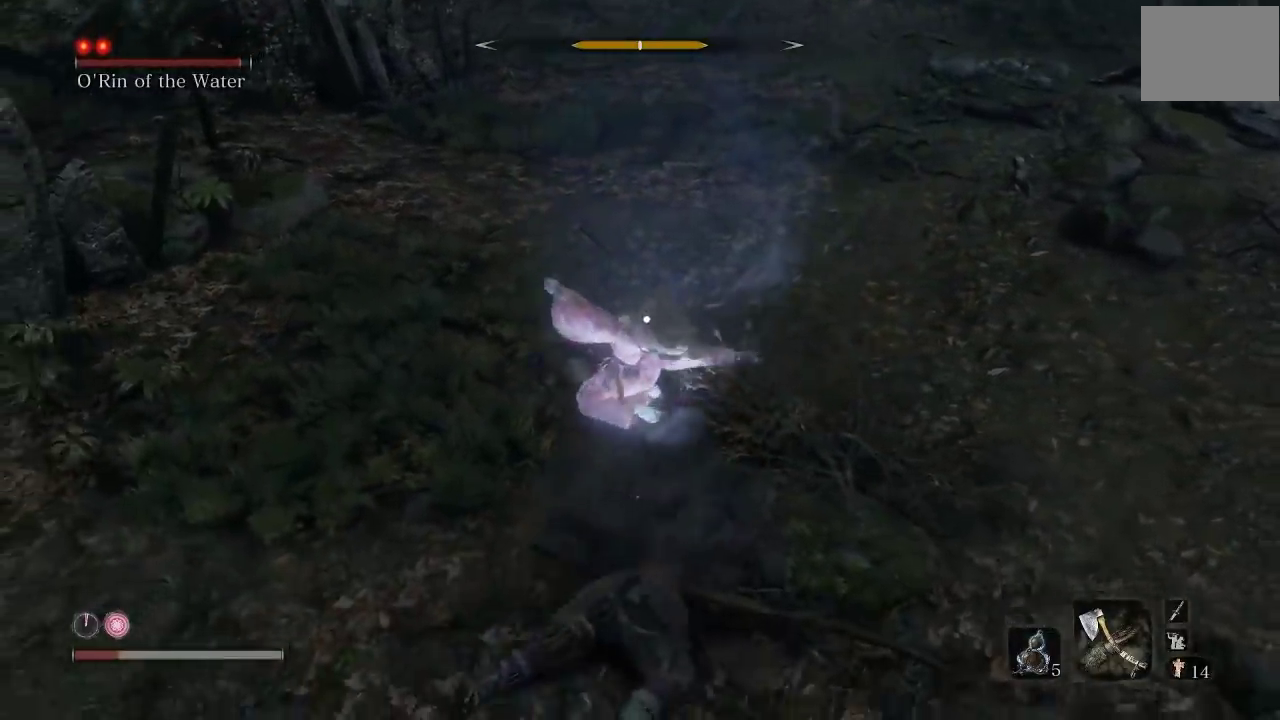
{"buttons": [], "left_stick": "down-right", "button_events": [[133, "B", "down"], [217, "B", "up"]]}
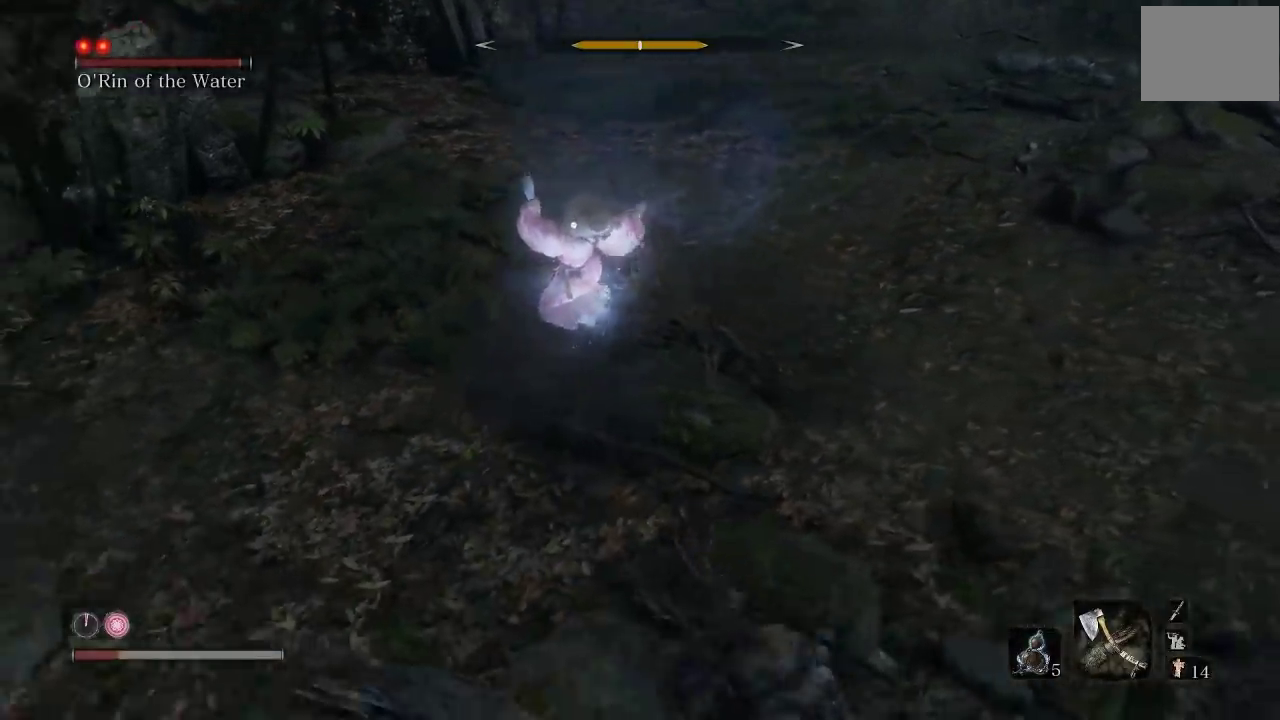
{"buttons": [], "left_stick": "down", "button_events": [[283, "DPAD_UP", "down"], [417, "DPAD_UP", "up"]]}
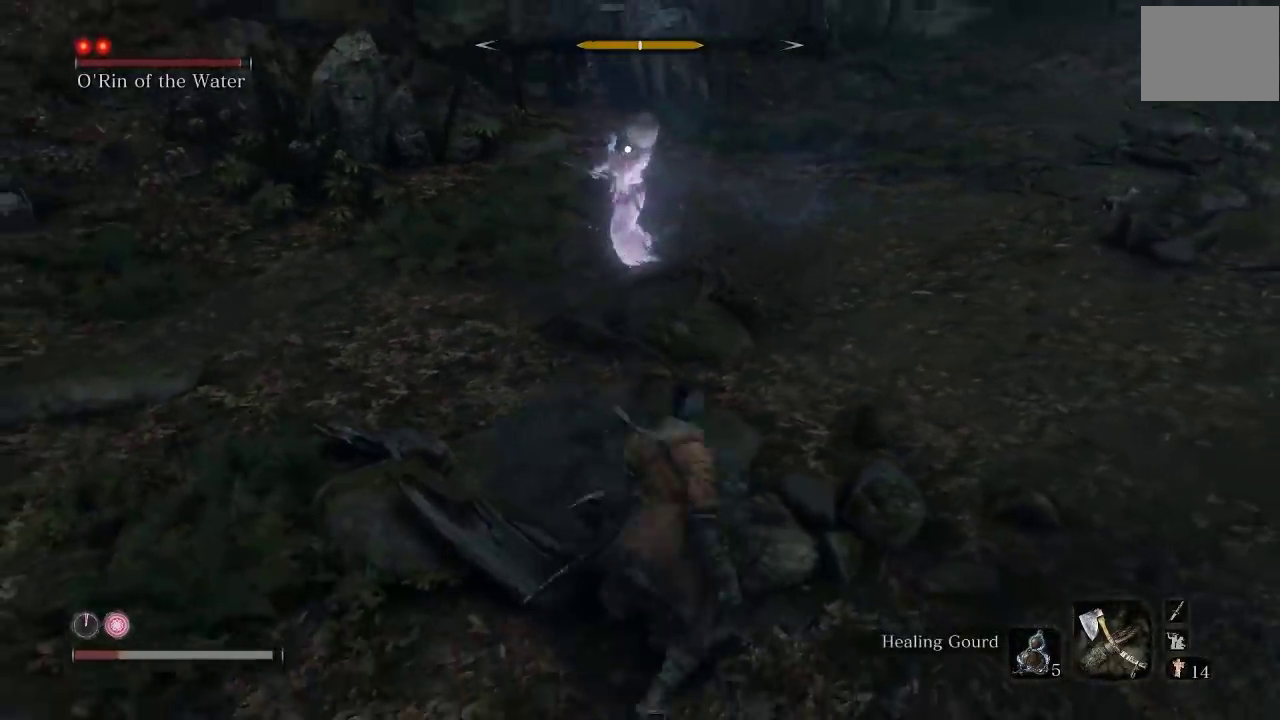
{"buttons": [], "left_stick": "right", "button_events": []}
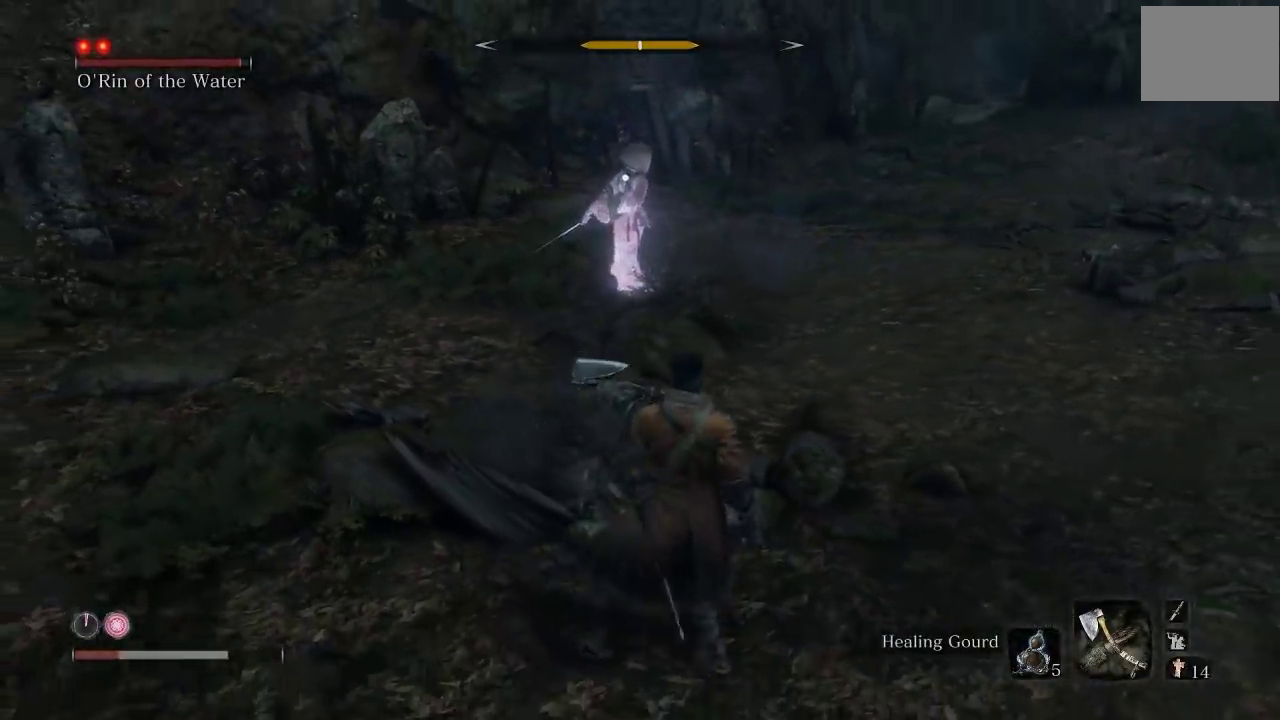
{"buttons": [], "left_stick": "up", "button_events": []}
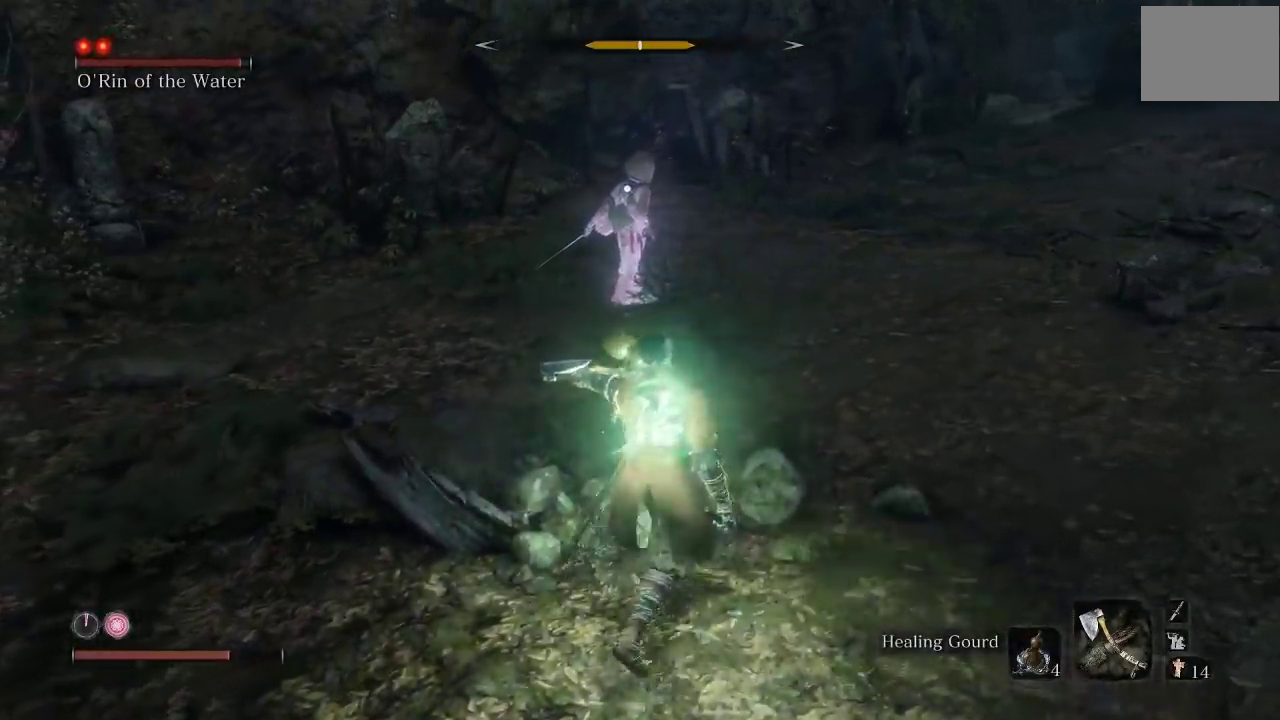
{"buttons": [], "left_stick": "up", "button_events": []}
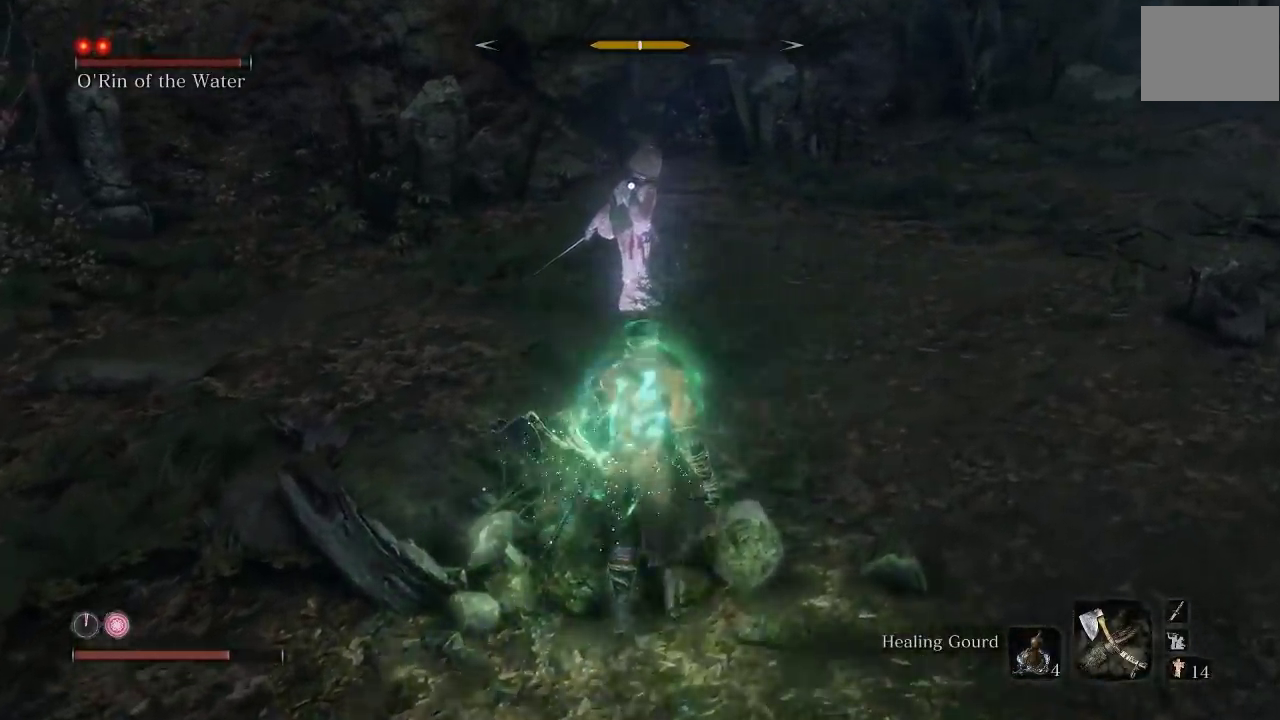
{"buttons": [], "left_stick": "down"}
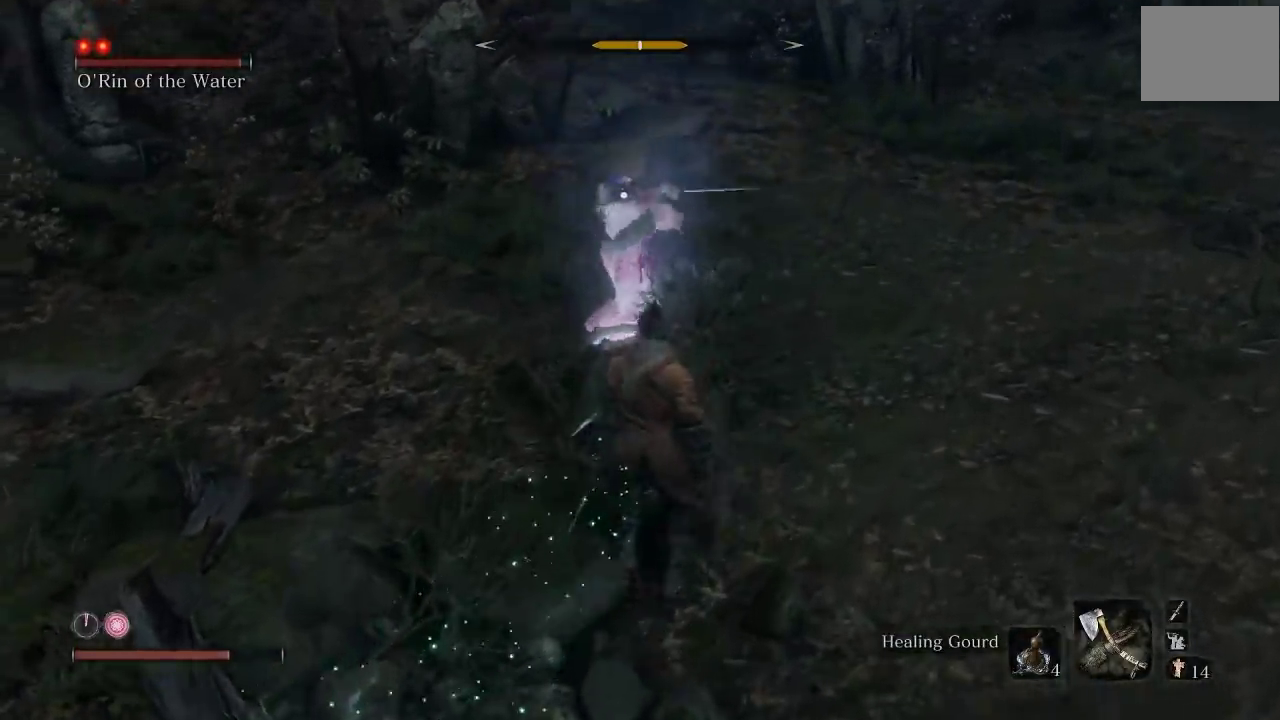
{"buttons": [], "left_stick": "up-left", "button_events": [[317, "L1", "down"], [450, "L1", "up"]]}
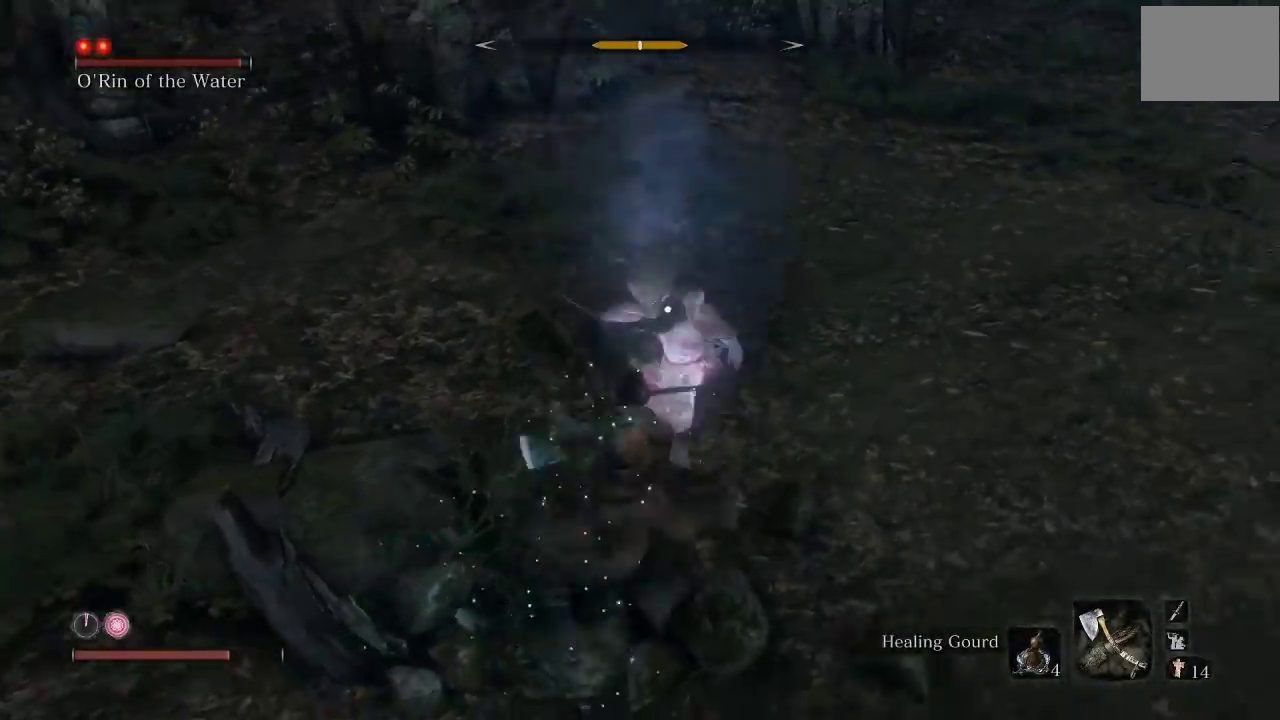
{"buttons": [], "left_stick": "left", "button_events": [[133, "L1", "down"], [233, "L1", "up"]]}
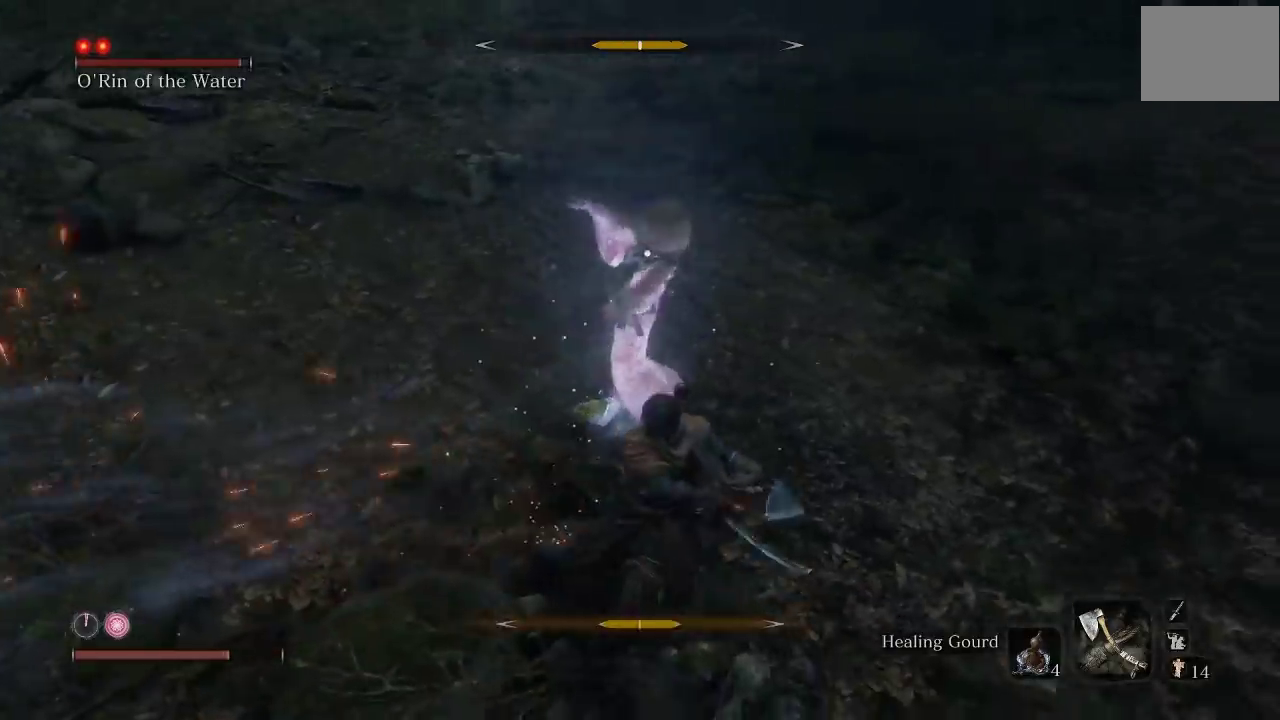
{"buttons": [], "left_stick": "left", "button_events": [[283, "R1", "down"], [350, "R1", "up"]]}
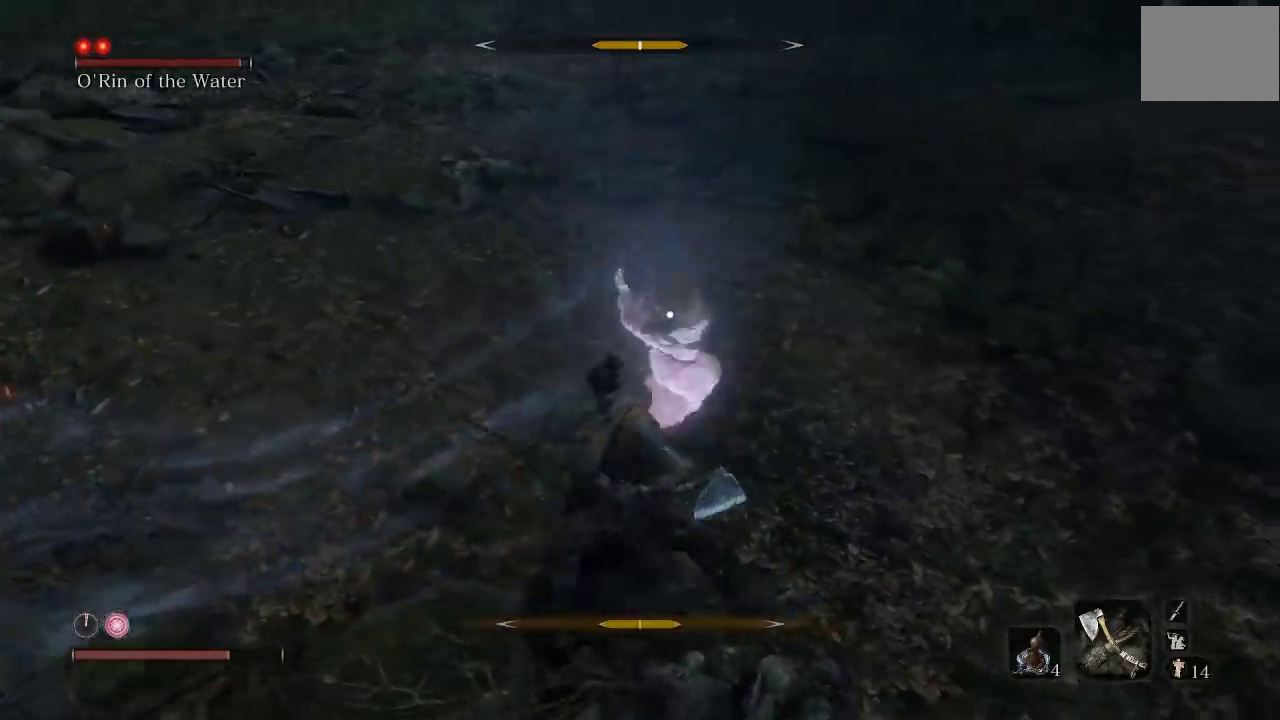
{"buttons": [], "left_stick": "down", "button_events": []}
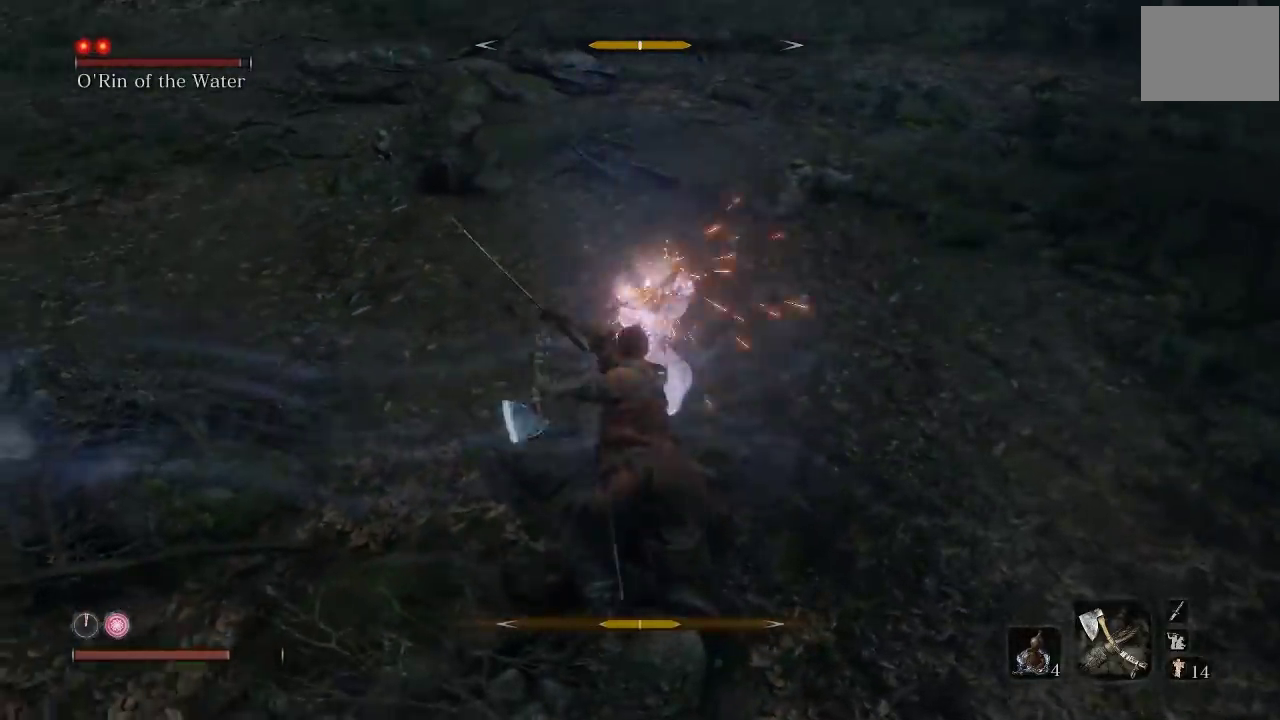
{"buttons": [], "left_stick": "down-left", "button_events": [[200, "R1", "down"], [283, "R1", "up"]]}